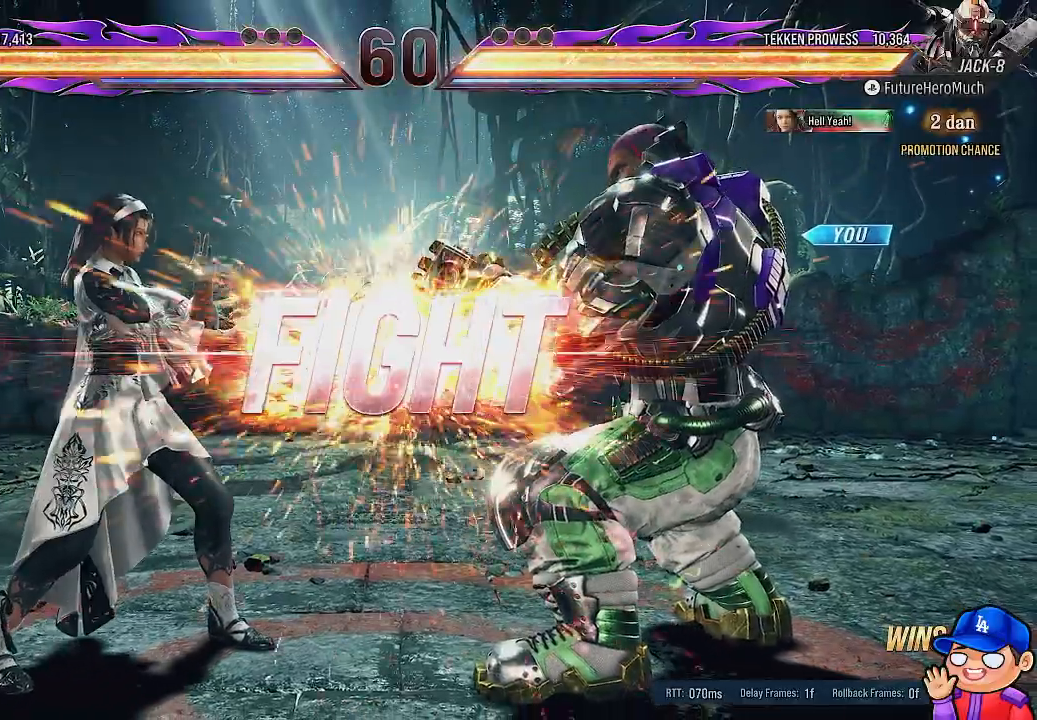
Gameplay with a controller (PlayStation layout); each line is a JSON object with the inputs held at the frame after it. "events" lists button and stick changes between this image and that frame as [ms after this image, input, new state], when the widget could be followed in between. Not read: L3 R3.
{"buttons": ["CROSS", "DPAD_LEFT"], "left_stick": "center", "right_stick": "center", "events": [[417, "DPAD_LEFT", "down"], [483, "CROSS", "down"]]}
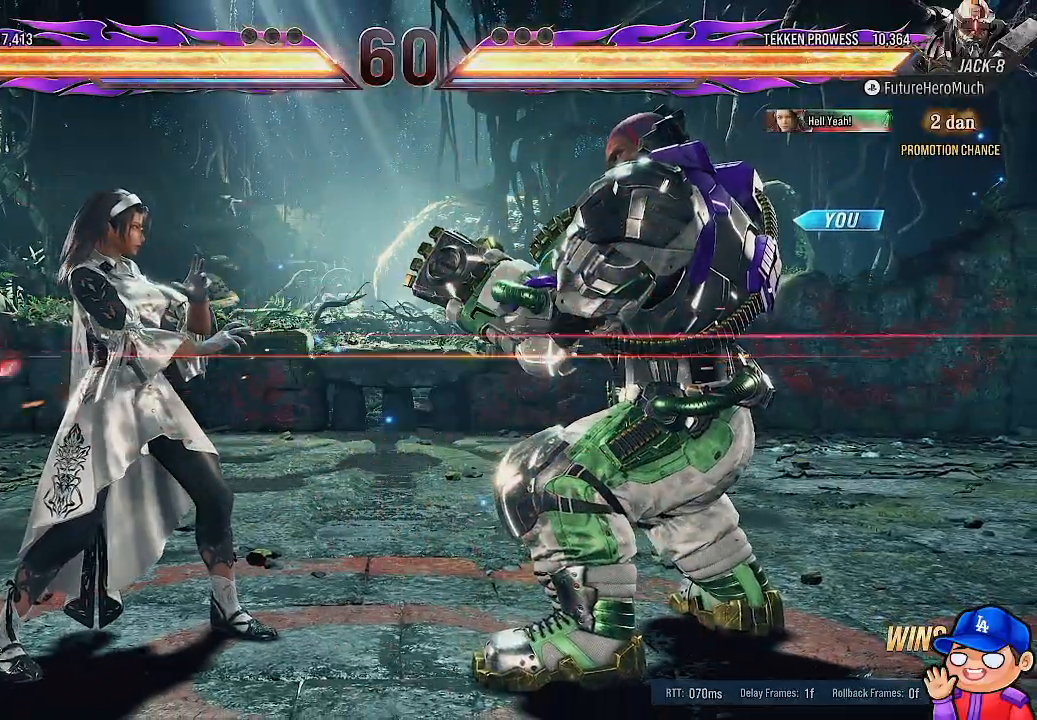
{"buttons": ["TRIANGLE", "DPAD_LEFT"], "left_stick": "center", "right_stick": "center", "events": [[83, "CROSS", "up"], [150, "TRIANGLE", "down"], [233, "TRIANGLE", "up"], [300, "TRIANGLE", "down"], [367, "TRIANGLE", "up"], [450, "TRIANGLE", "down"]]}
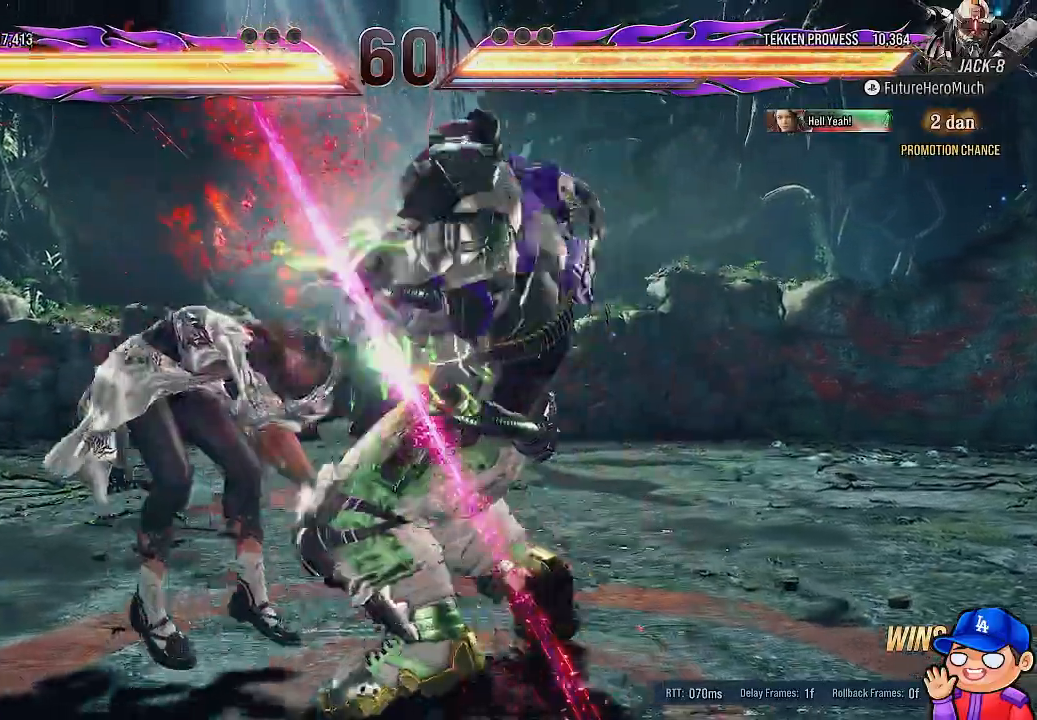
{"buttons": ["DPAD_LEFT"], "left_stick": "center", "right_stick": "center", "events": [[33, "TRIANGLE", "up"], [200, "TRIANGLE", "down"], [300, "TRIANGLE", "up"]]}
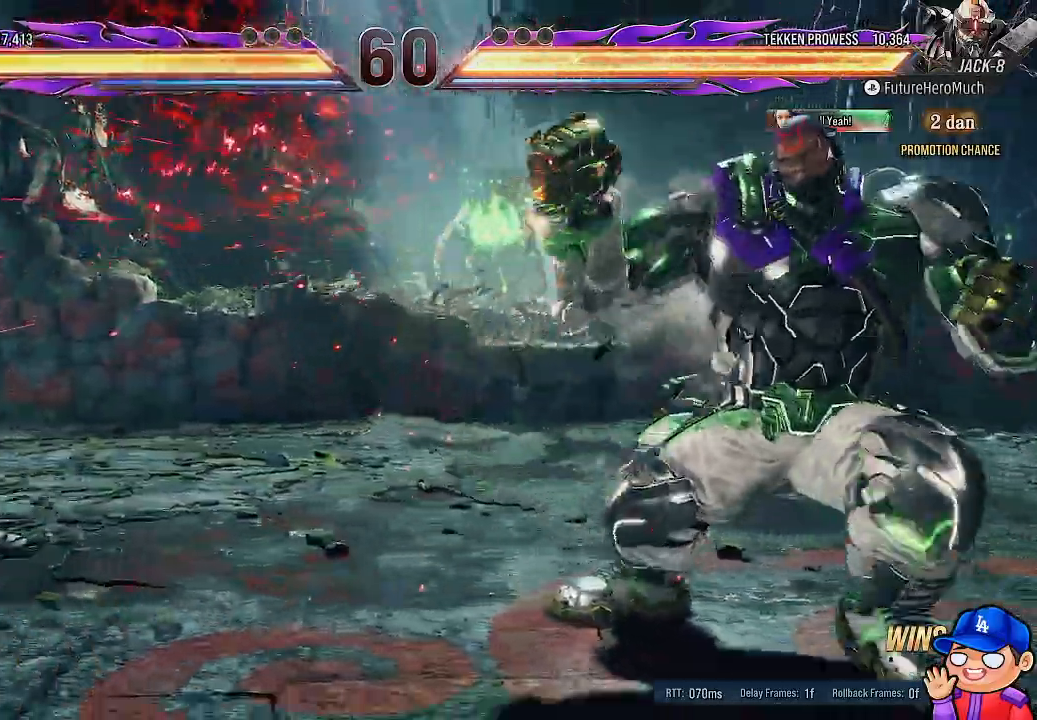
{"buttons": ["DPAD_LEFT"], "left_stick": "center", "right_stick": "center", "events": [[217, "DPAD_LEFT", "up"], [283, "DPAD_LEFT", "down"]]}
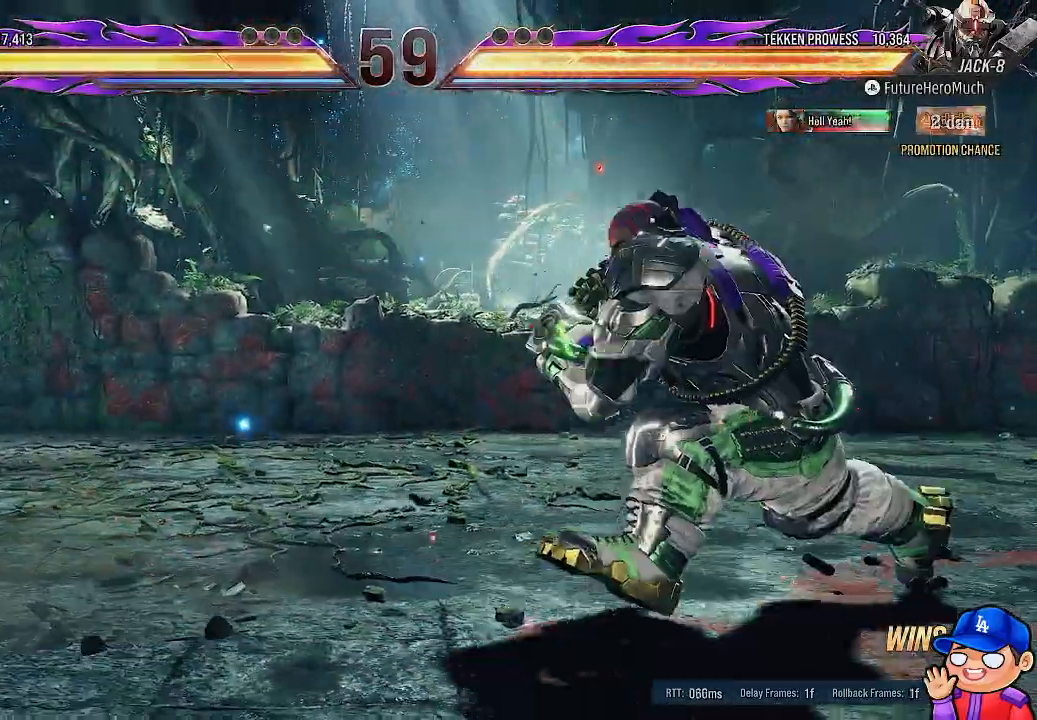
{"buttons": ["DPAD_LEFT"], "left_stick": "center", "right_stick": "center", "events": [[217, "TRIANGLE", "down"], [317, "TRIANGLE", "up"], [383, "TRIANGLE", "down"], [467, "TRIANGLE", "up"]]}
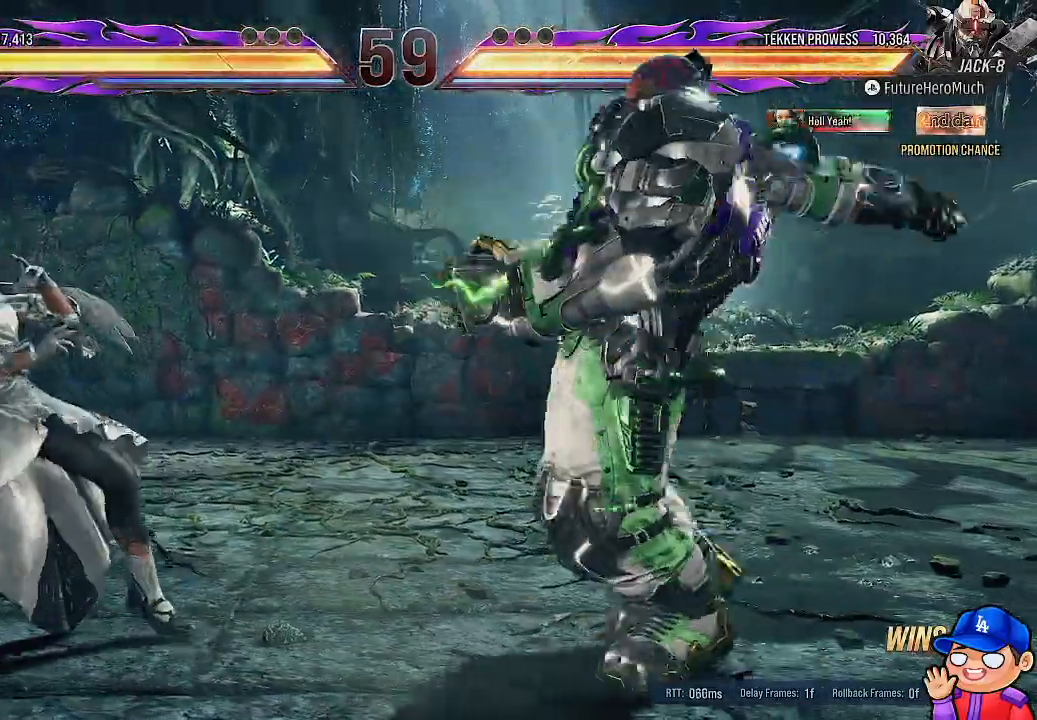
{"buttons": [], "left_stick": "center", "right_stick": "center", "events": [[33, "TRIANGLE", "down"], [117, "TRIANGLE", "up"], [483, "DPAD_LEFT", "up"]]}
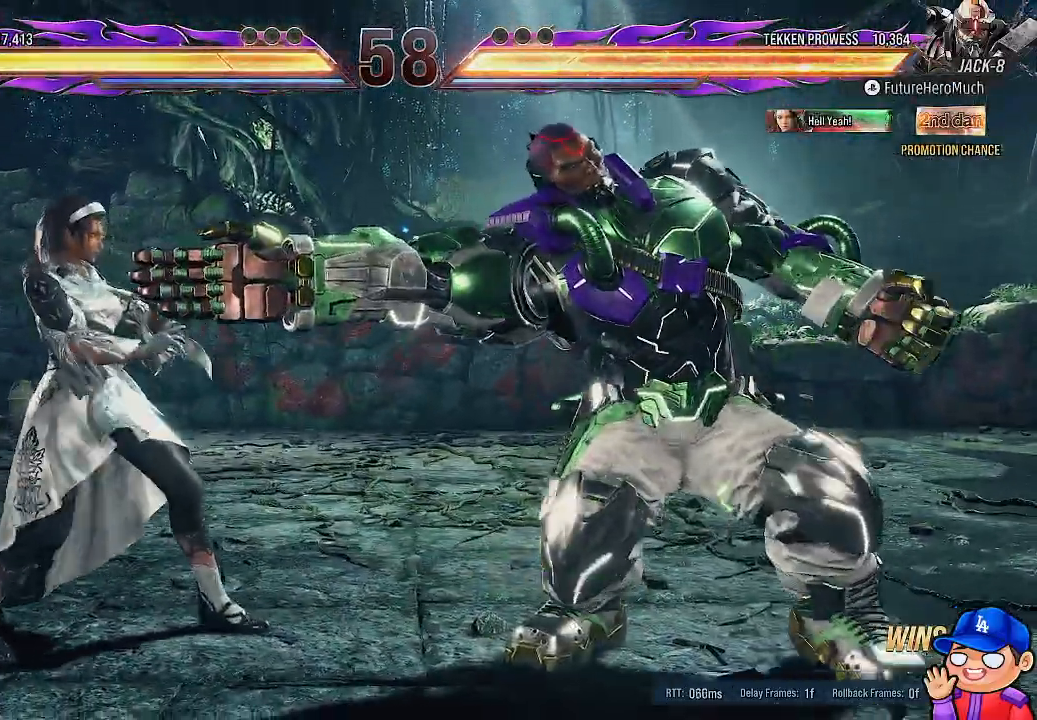
{"buttons": [], "left_stick": "center", "right_stick": "center", "events": []}
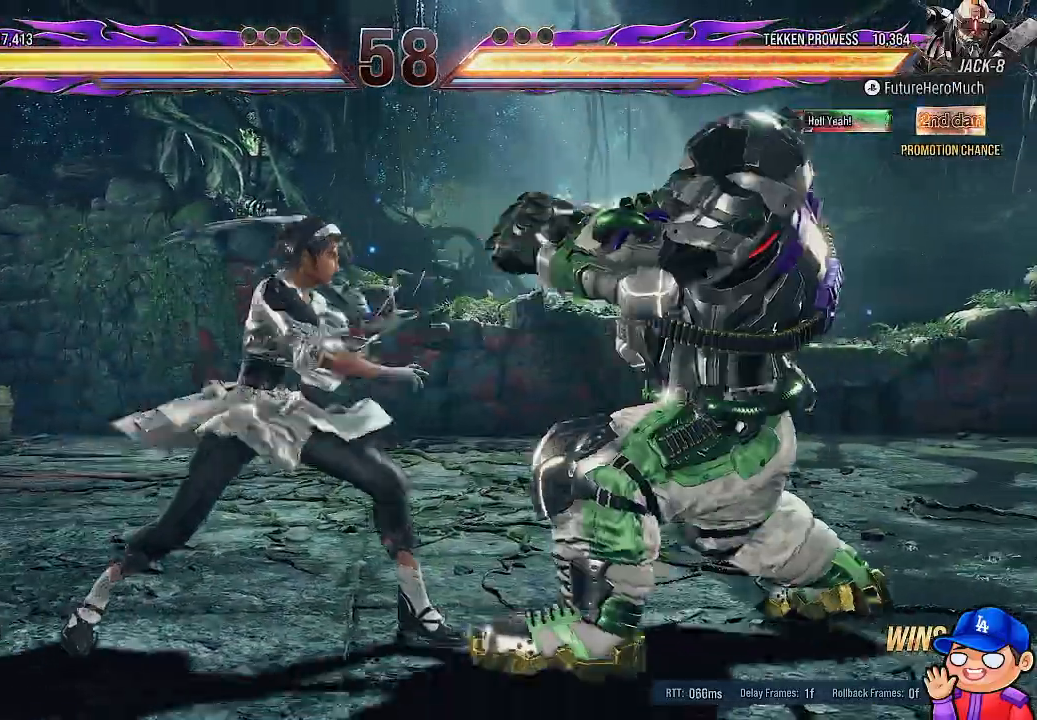
{"buttons": ["SQUARE"], "left_stick": "center", "right_stick": "center", "events": [[417, "SQUARE", "down"]]}